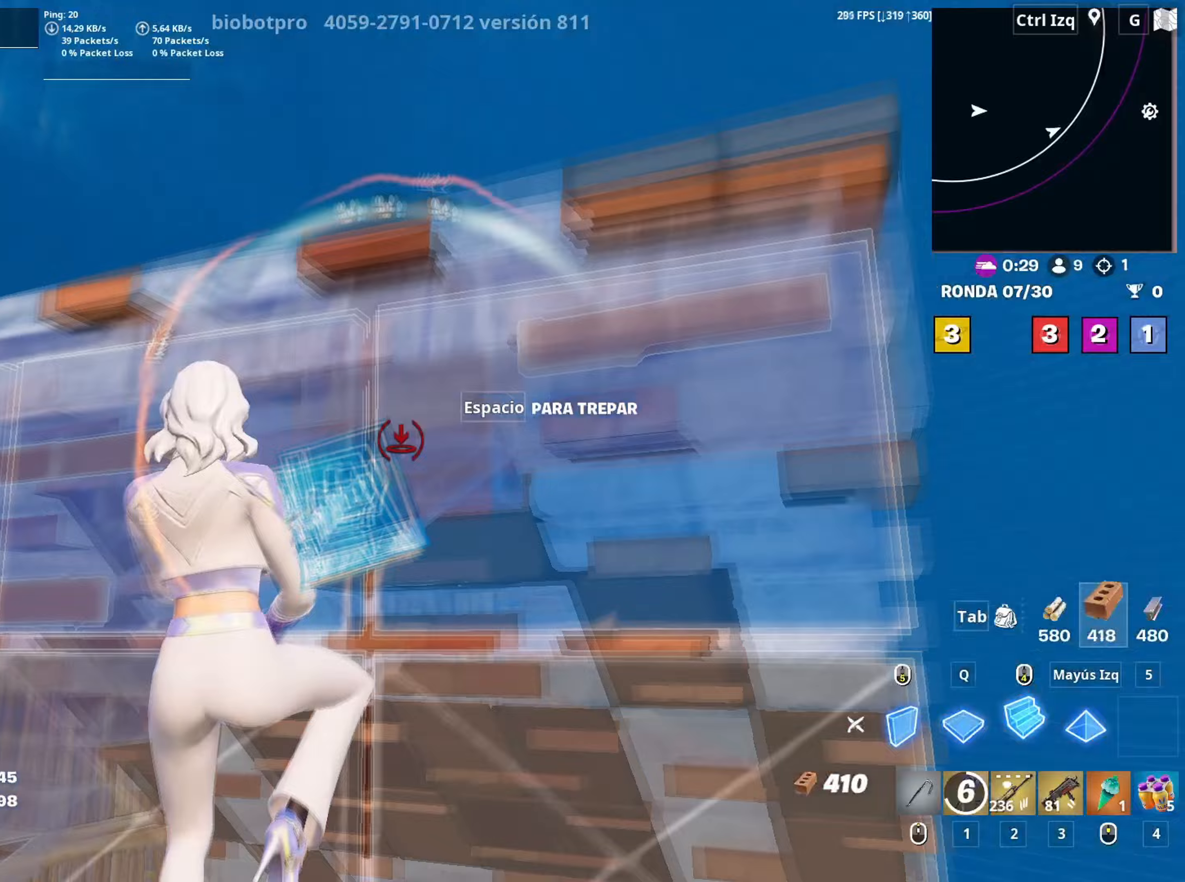
Gameplay with keyboard and mouse; each line is a JSON object with the keys and mouse buttons held at the frame after it. "events" lists presses ("down") and releases ("up") of "1", "2", "3", "4", "5", "a", "alt", "c", "caps_lock", "ctrl", "d", "e", "f", "g", "q", "r", "s", "shift", "space", "t", "tab", "v", "w", "x", "z", "mouse_left", "mouse_wheel" and "mouse_right" between this image and that frame as [ms after this image, input, new state], when the widget could be followed in between. "mouse_left", "mouse_wheel", "mouse_right" = the "left", "wheel", "right" buttons of the "mouse" list. No other keys are recorded. "wheel" means that the mouse wheel is clicked or scrolled. "mouse_move" is the direction in which the mouse moves at that frame (one of eight, or "still"), when it could be read.
{"keys": ["d", "space", "w"], "mouse": [], "events": [[33, "s", "down"], [133, "mouse_wheel", "up"], [167, "mouse_left", "down"], [217, "d", "down"], [233, "s", "up"], [367, "a", "up"], [450, "w", "down"], [467, "mouse_left", "up"], [500, "space", "down"]]}
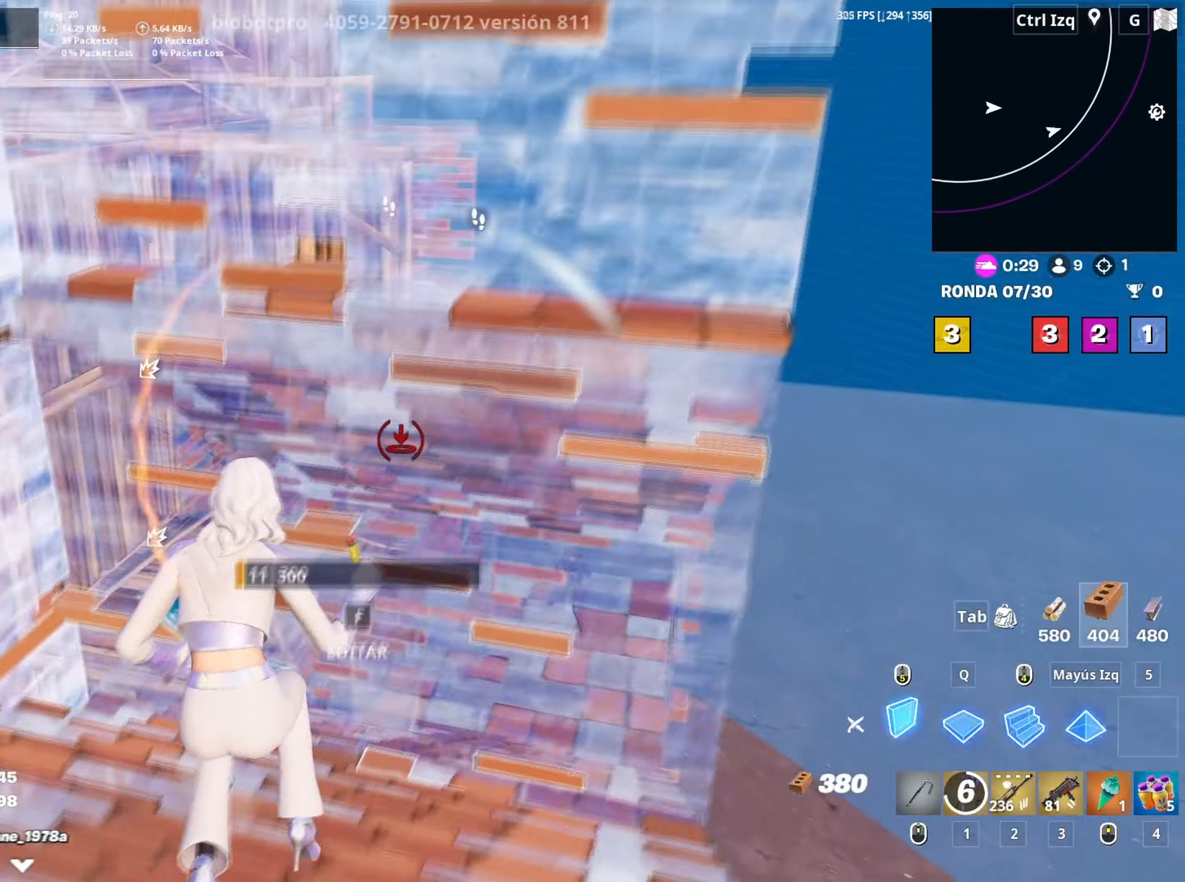
{"keys": ["w"], "mouse": [], "mouse_move": "still", "events": [[50, "q", "down"], [150, "d", "up"], [150, "q", "up"], [150, "space", "up"], [200, "mouse_left", "down"], [333, "3", "down"], [433, "3", "up"], [483, "mouse_left", "up"]]}
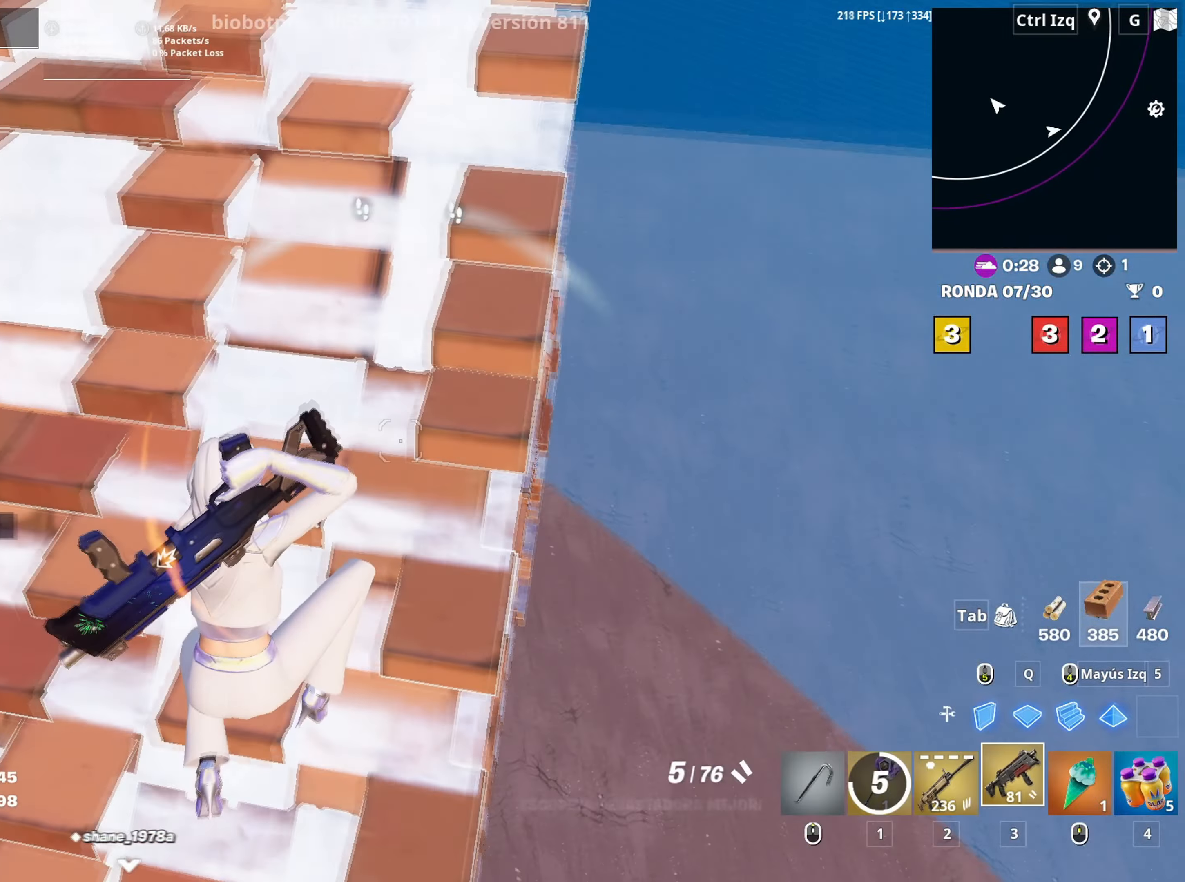
{"keys": ["d", "w"], "mouse": [], "mouse_move": "left", "events": [[17, "d", "down"]]}
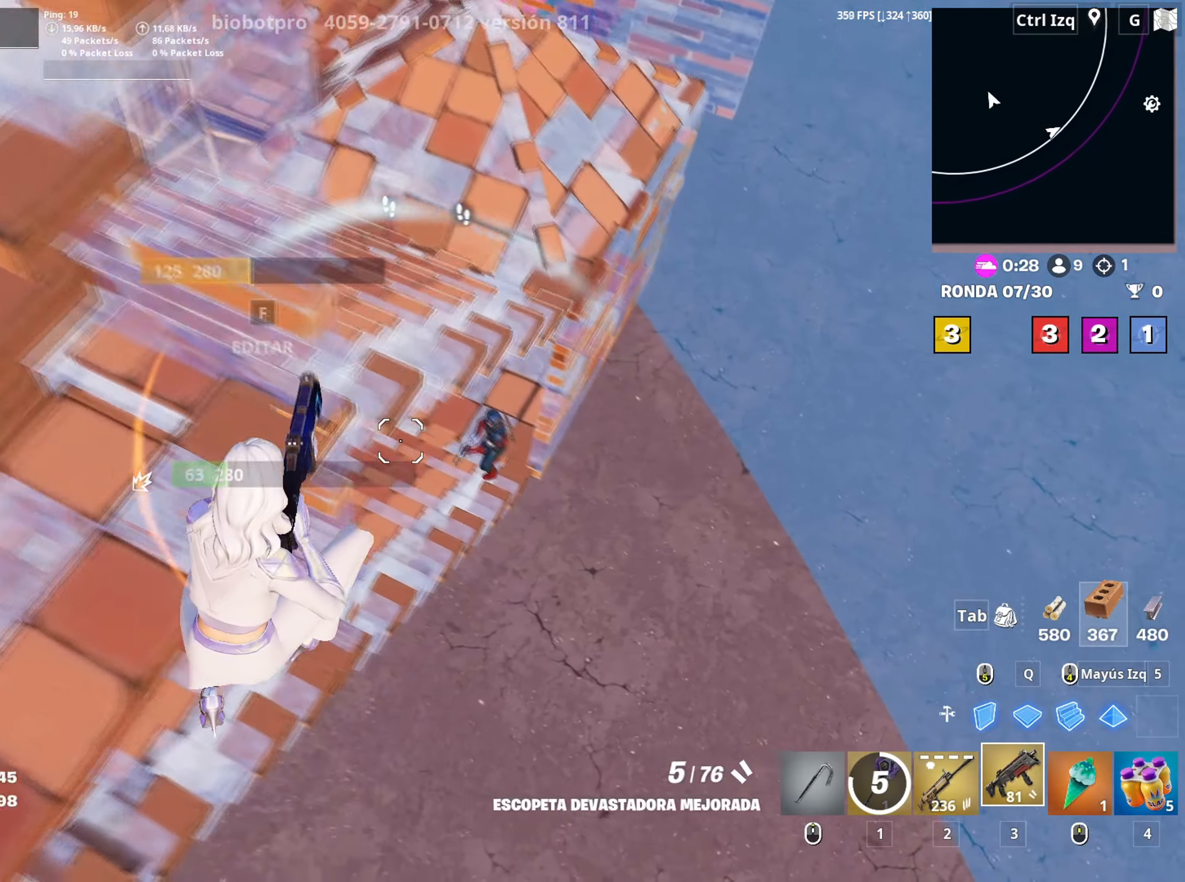
{"keys": ["d", "w"], "mouse": ["left"], "events": [[267, "mouse_left", "down"], [317, "q", "down"], [367, "mouse_left", "up"], [417, "mouse_left", "down"], [417, "q", "up"]]}
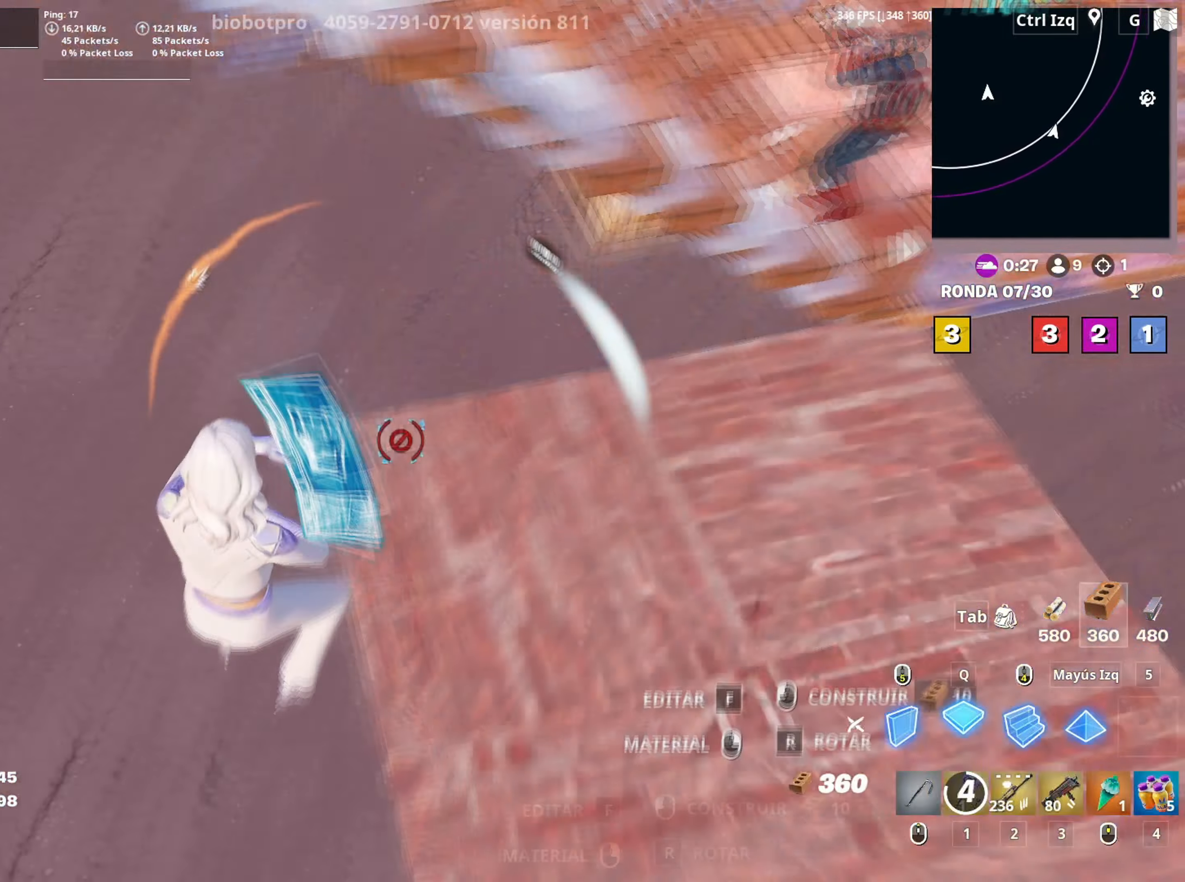
{"keys": ["w"], "mouse": [], "mouse_move": "left", "events": [[50, "q", "down"], [150, "q", "up"], [233, "q", "down"], [333, "d", "up"], [333, "q", "up"], [483, "mouse_left", "up"]]}
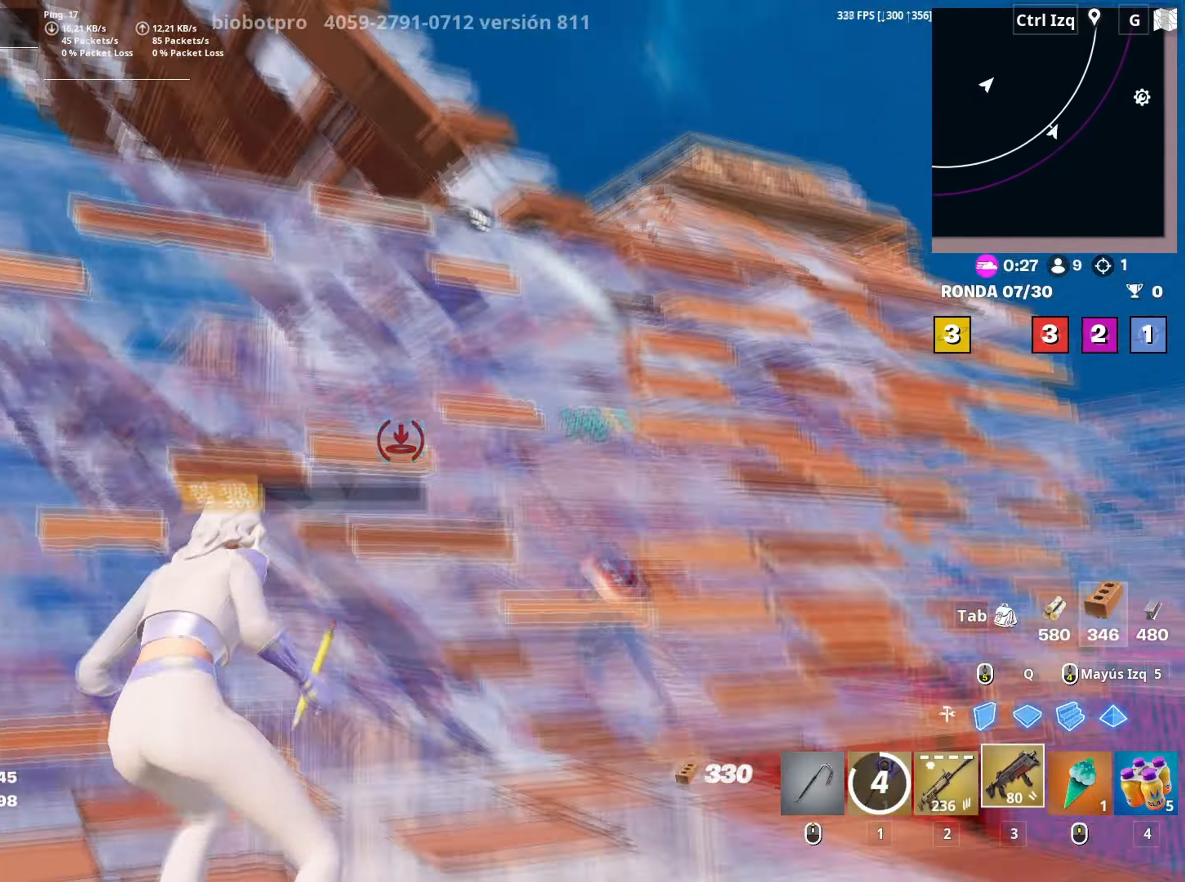
{"keys": ["space", "w"], "mouse": [], "mouse_move": "down-right", "events": [[67, "f", "down"], [117, "f", "up"], [117, "mouse_left", "down"], [200, "f", "down"], [250, "mouse_left", "up"], [300, "a", "down"], [300, "f", "up"], [433, "space", "down"], [450, "a", "up"]]}
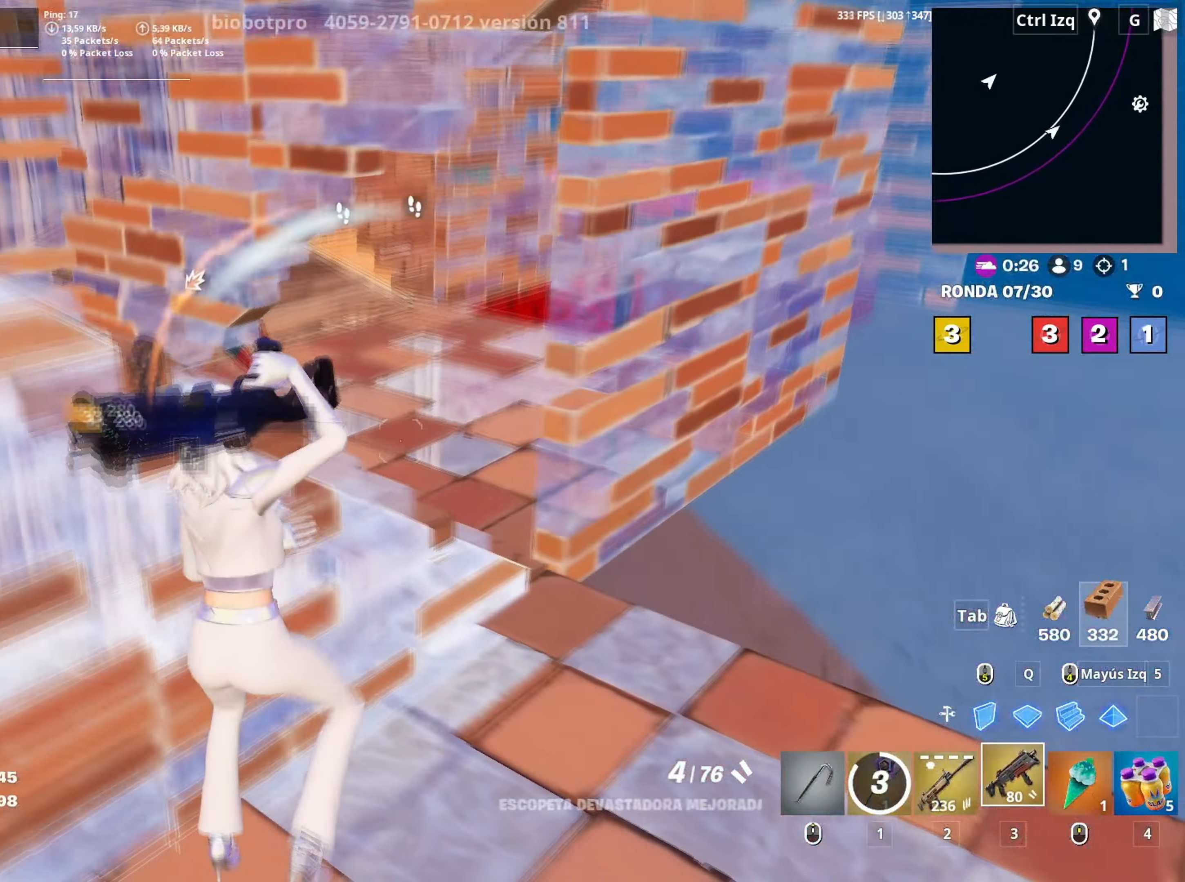
{"keys": ["d", "w"], "mouse": [], "mouse_move": "up-left", "events": [[50, "space", "up"], [217, "d", "down"]]}
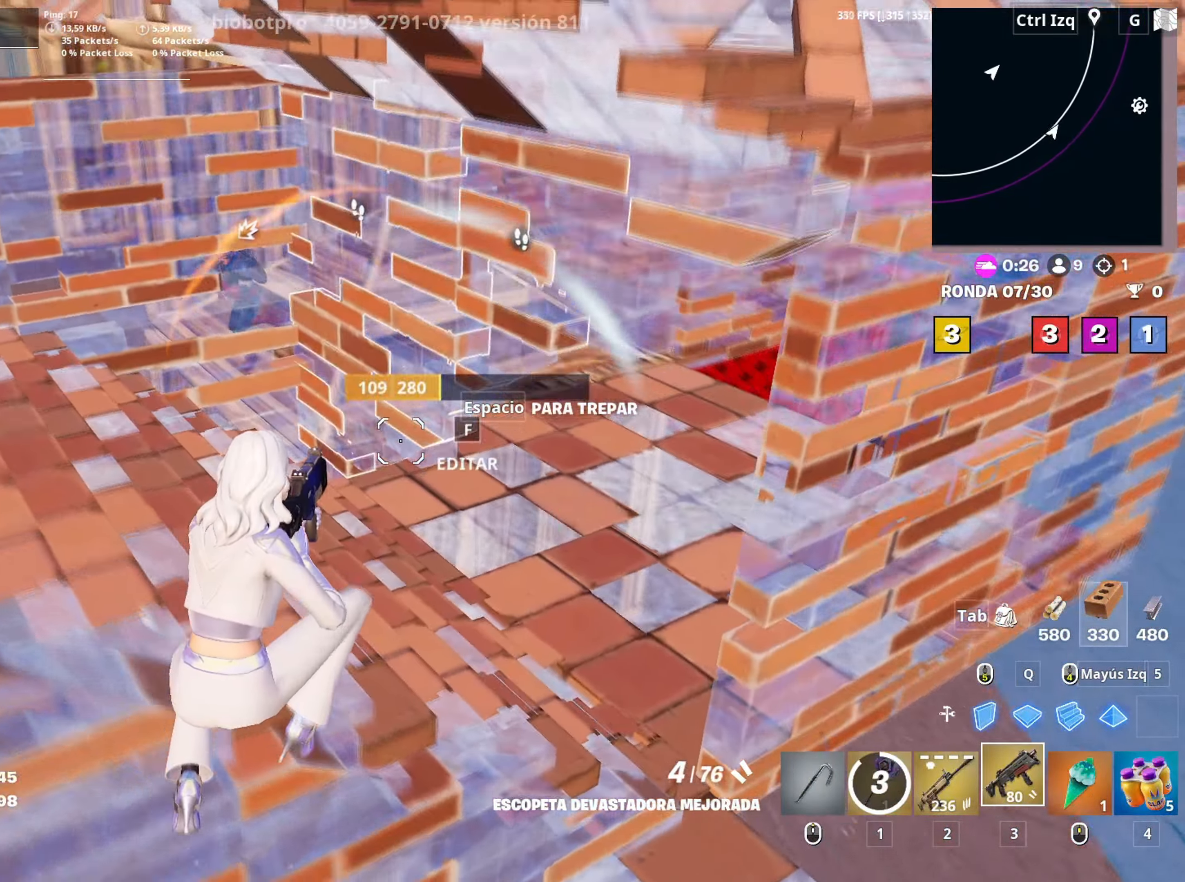
{"keys": ["d"], "mouse": [], "mouse_move": "right", "events": [[433, "w", "up"]]}
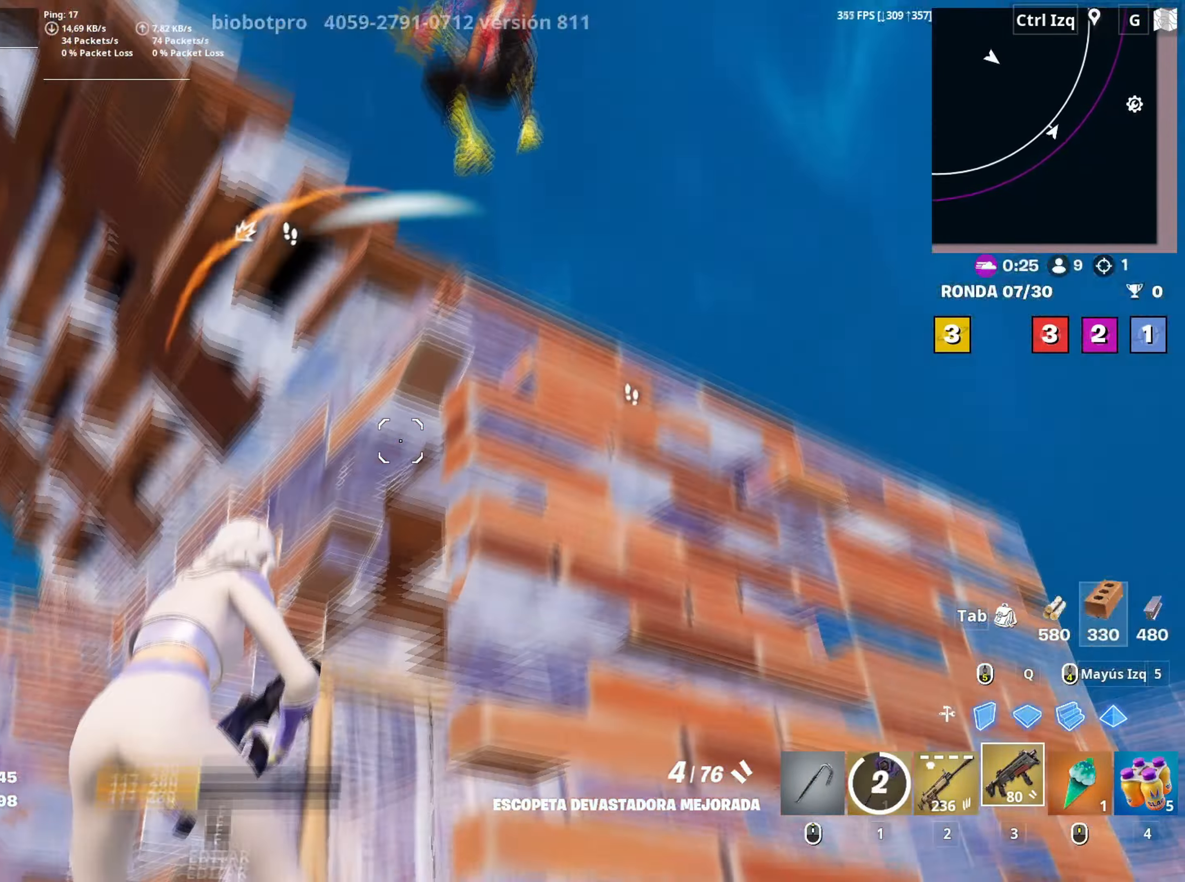
{"keys": ["a"], "mouse": [], "mouse_move": "down", "events": [[300, "s", "down"], [350, "a", "down"], [400, "d", "up"], [500, "s", "up"]]}
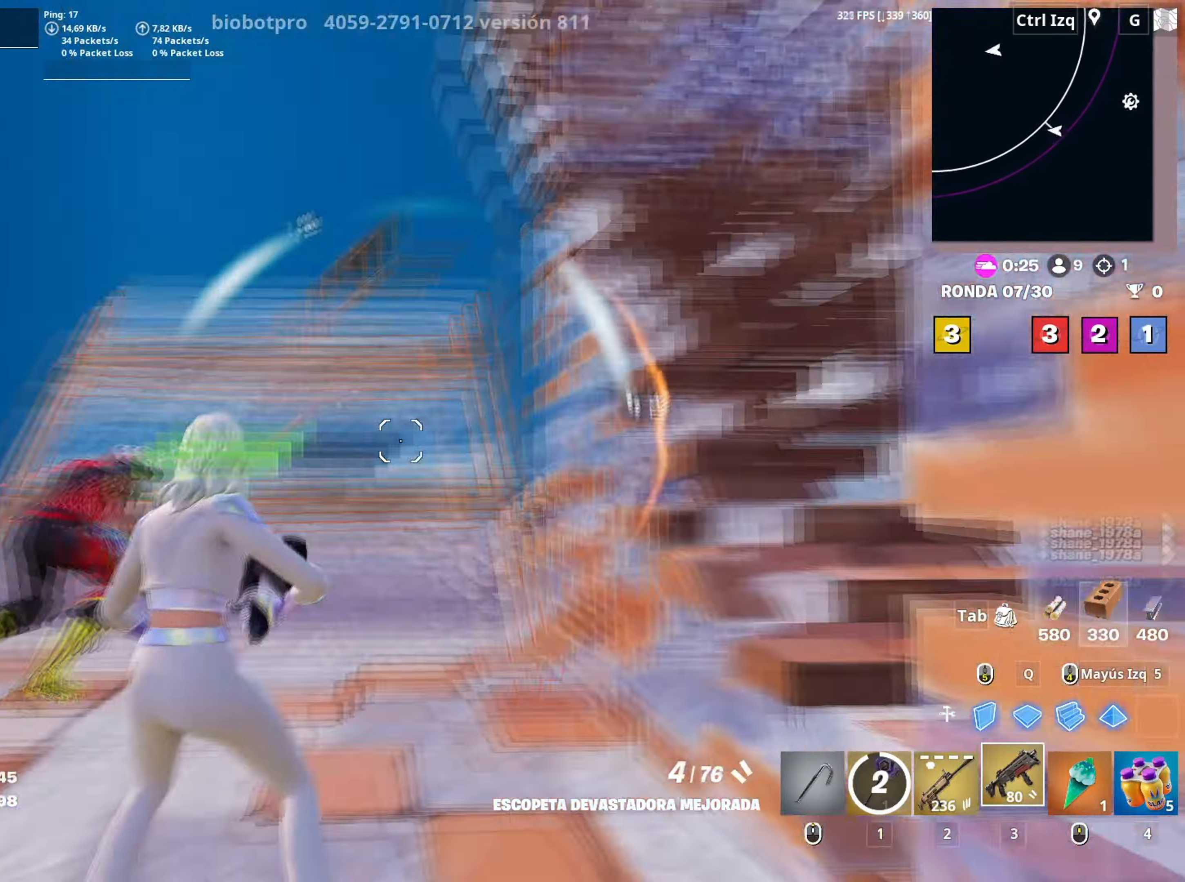
{"keys": ["w"], "mouse": ["left"], "mouse_move": "down-right", "events": [[33, "space", "down"], [133, "w", "down"], [183, "space", "up"], [317, "mouse_left", "down"], [417, "a", "up"]]}
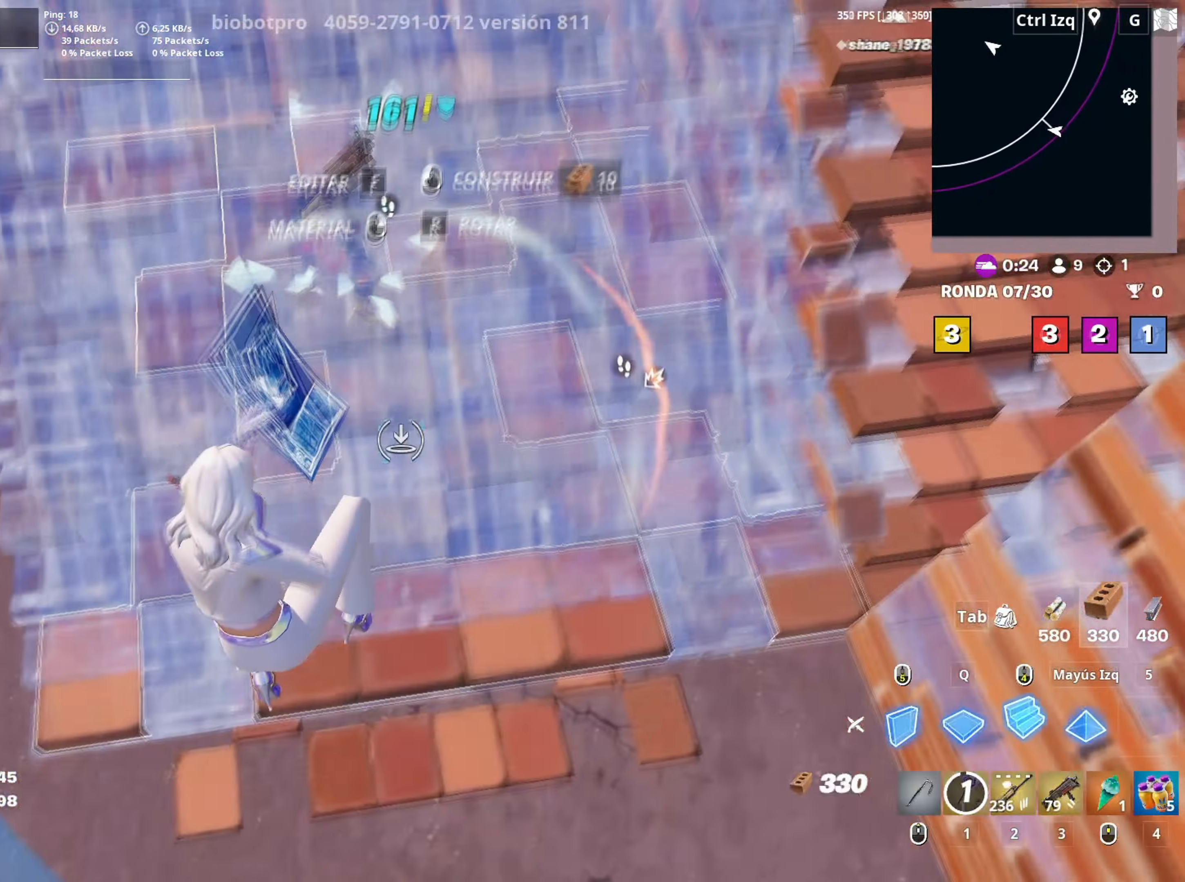
{"keys": ["q", "w"], "mouse": ["left"], "mouse_move": "up", "events": [[50, "q", "down"], [150, "q", "up"], [233, "q", "down"], [333, "q", "up"], [433, "q", "down"]]}
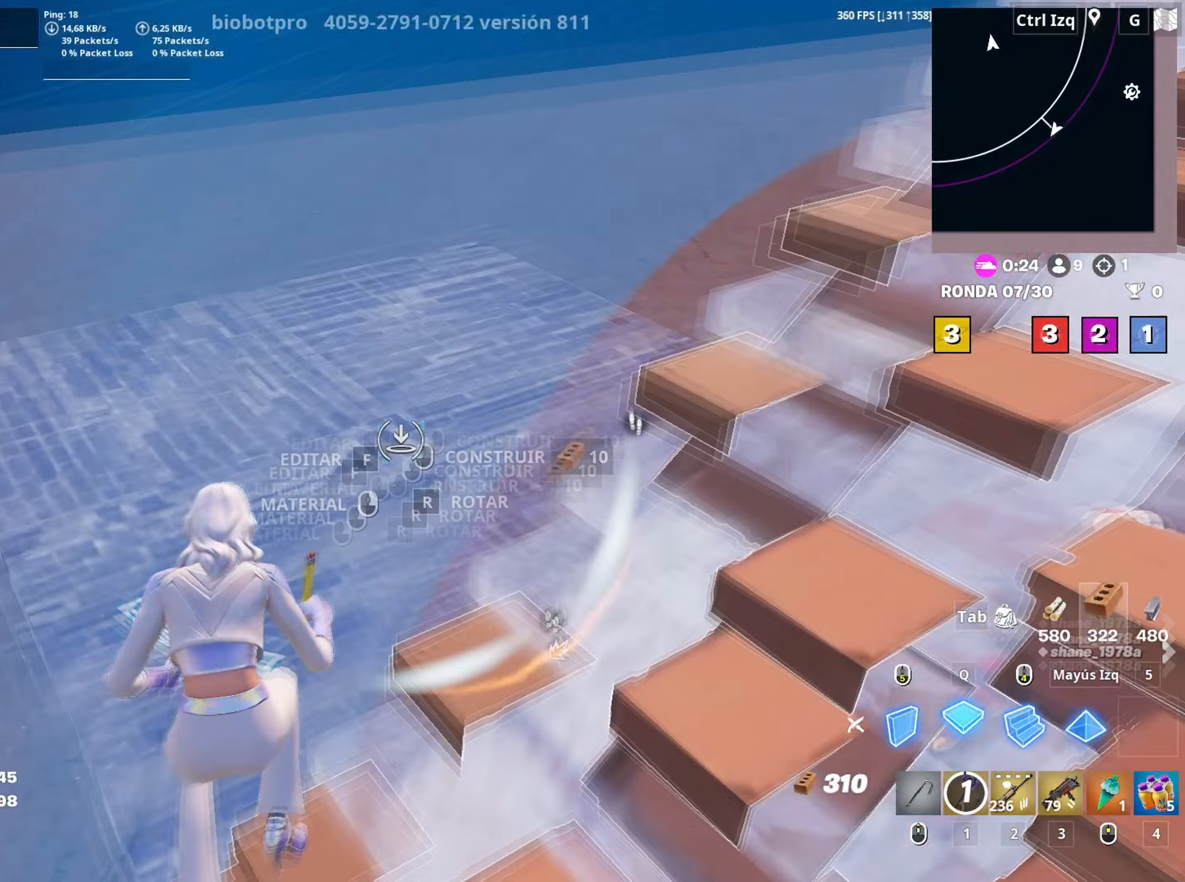
{"keys": ["a", "w"], "mouse": ["left"], "mouse_move": "down-left", "events": [[17, "q", "up"], [117, "3", "down"], [167, "3", "up"], [167, "a", "down"]]}
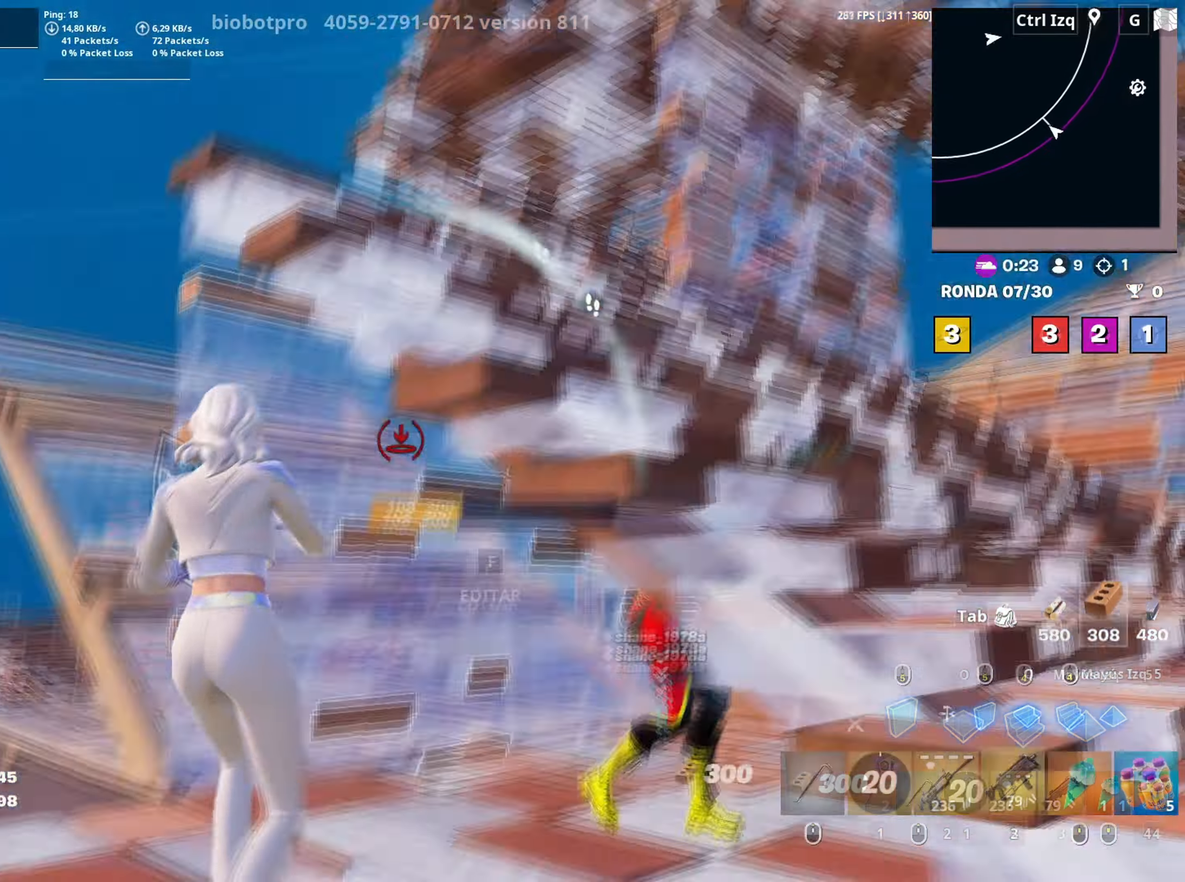
{"keys": ["a", "s"], "mouse": [], "mouse_move": "right", "events": [[33, "3", "down"], [83, "3", "up"], [83, "mouse_left", "up"], [167, "f", "down"], [217, "mouse_left", "down"], [283, "f", "up"], [367, "f", "down"], [367, "mouse_left", "up"], [367, "w", "up"], [417, "f", "up"], [500, "s", "down"]]}
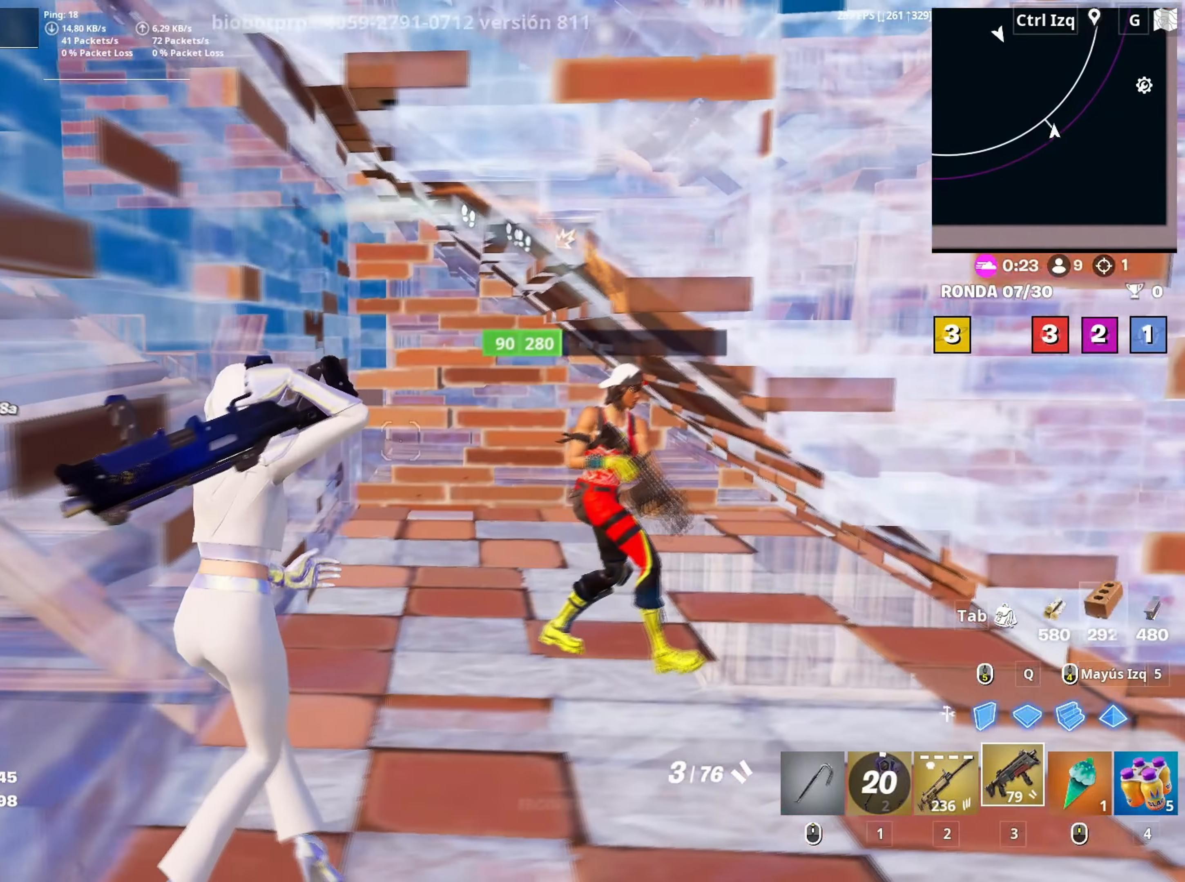
{"keys": ["d", "space", "w"], "mouse": [], "mouse_move": "left", "events": [[100, "a", "up"], [100, "d", "down"], [200, "s", "up"], [333, "mouse_left", "down"], [433, "mouse_left", "up"], [433, "space", "down"], [433, "w", "down"]]}
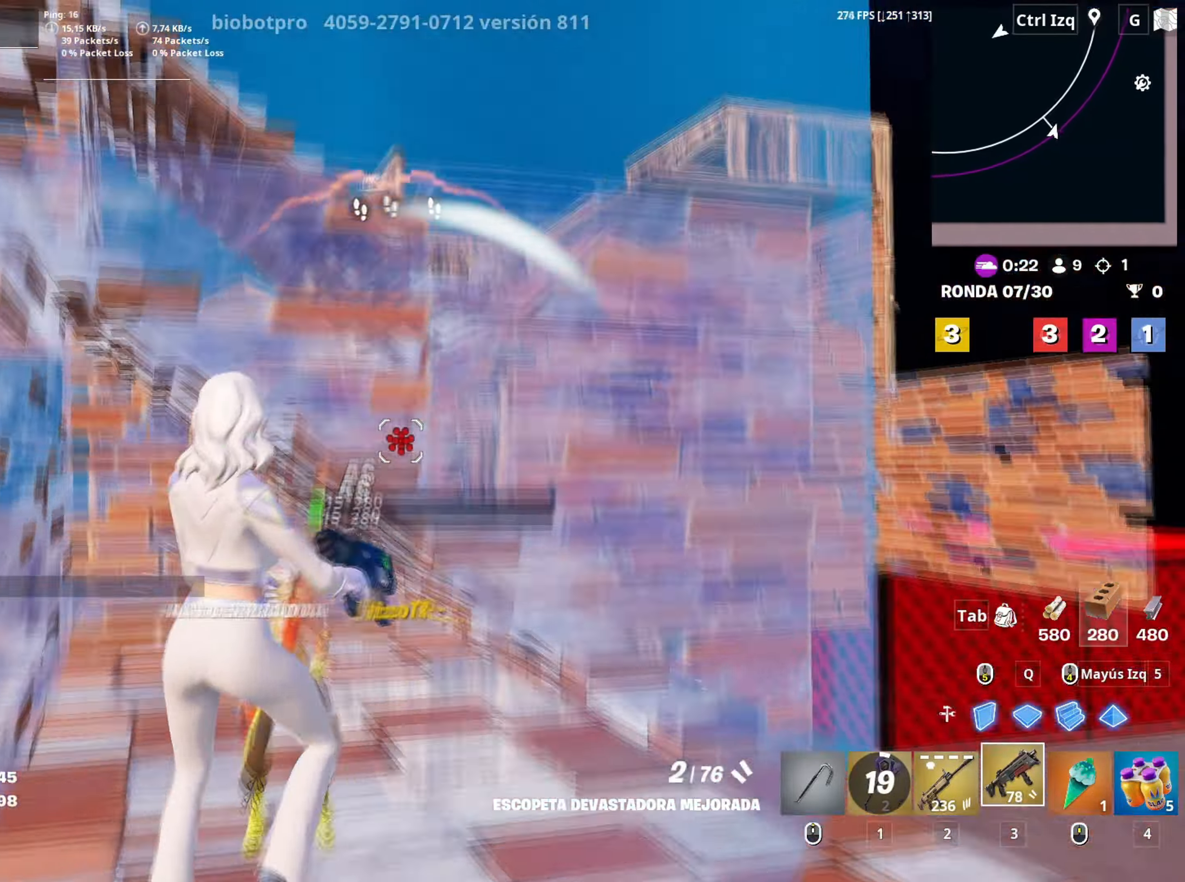
{"keys": [], "mouse": ["left"], "mouse_move": "up", "events": [[67, "mouse_wheel", "down"], [67, "space", "up"], [117, "w", "up"], [133, "mouse_wheel", "up"], [217, "d", "up"], [217, "mouse_left", "down"], [433, "q", "down"], [433, "w", "down"], [483, "q", "up"], [483, "w", "up"]]}
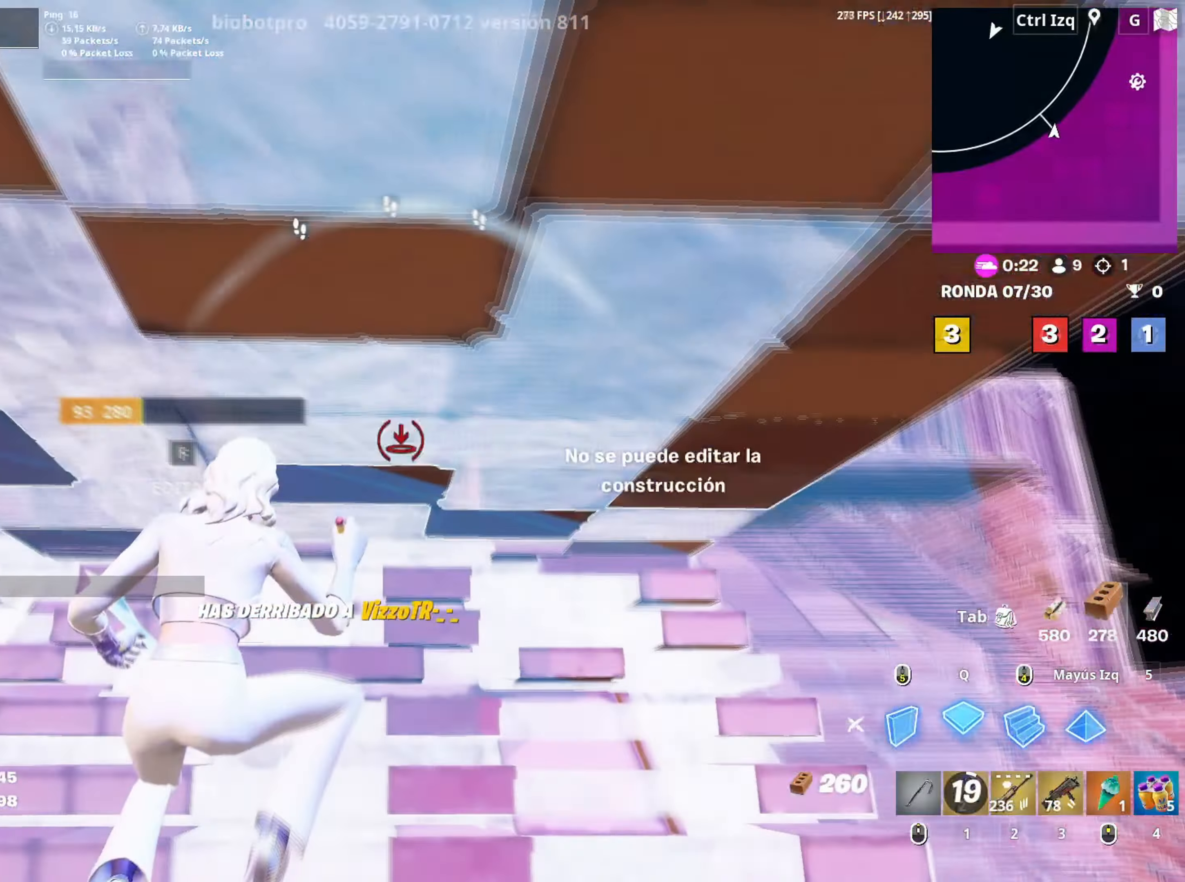
{"keys": ["a", "s"], "mouse": [], "events": [[33, "d", "down"], [133, "a", "down"], [133, "d", "up"], [133, "s", "down"], [183, "a", "up"], [317, "3", "down"], [417, "3", "up"], [417, "mouse_left", "up"], [500, "a", "down"]]}
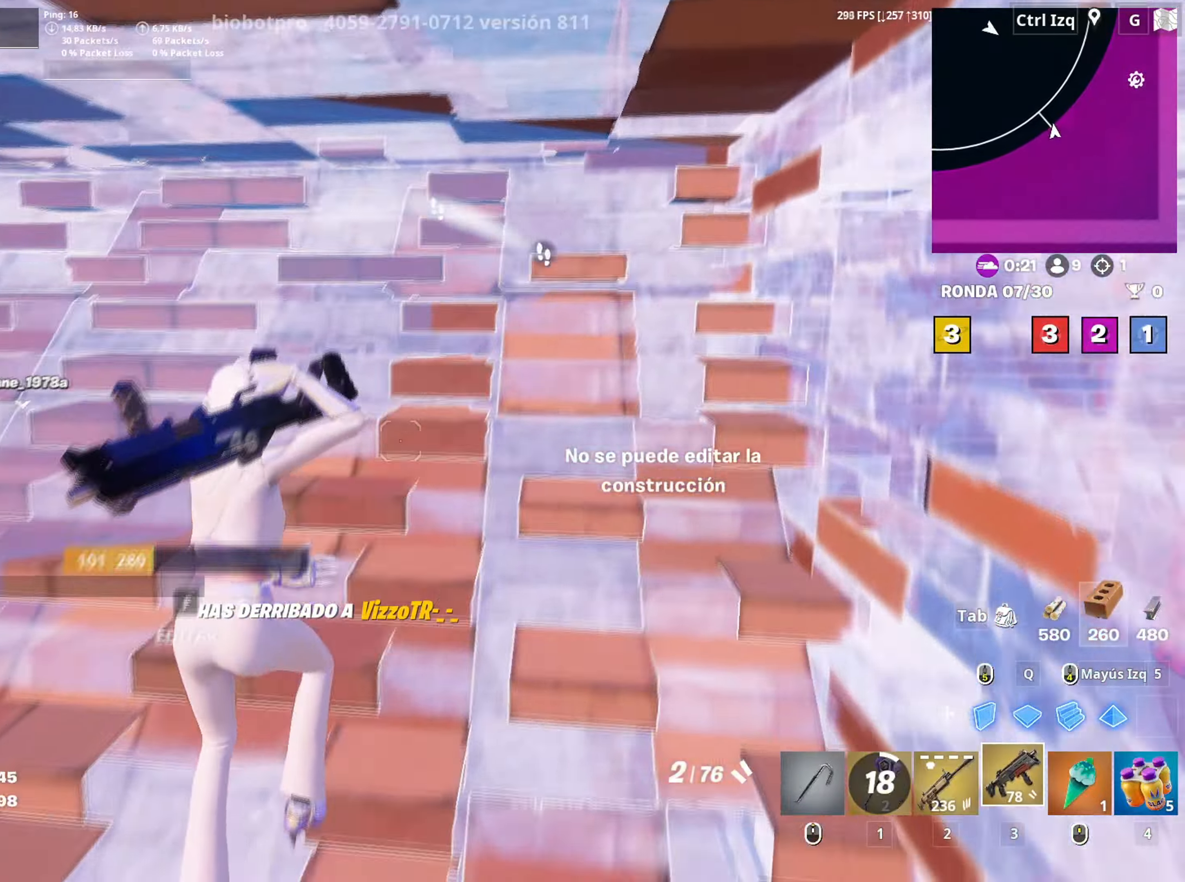
{"keys": [], "mouse": [], "mouse_move": "up", "events": [[67, "s", "up"], [183, "r", "down"], [250, "r", "up"], [333, "r", "down"], [383, "r", "up"], [483, "a", "up"]]}
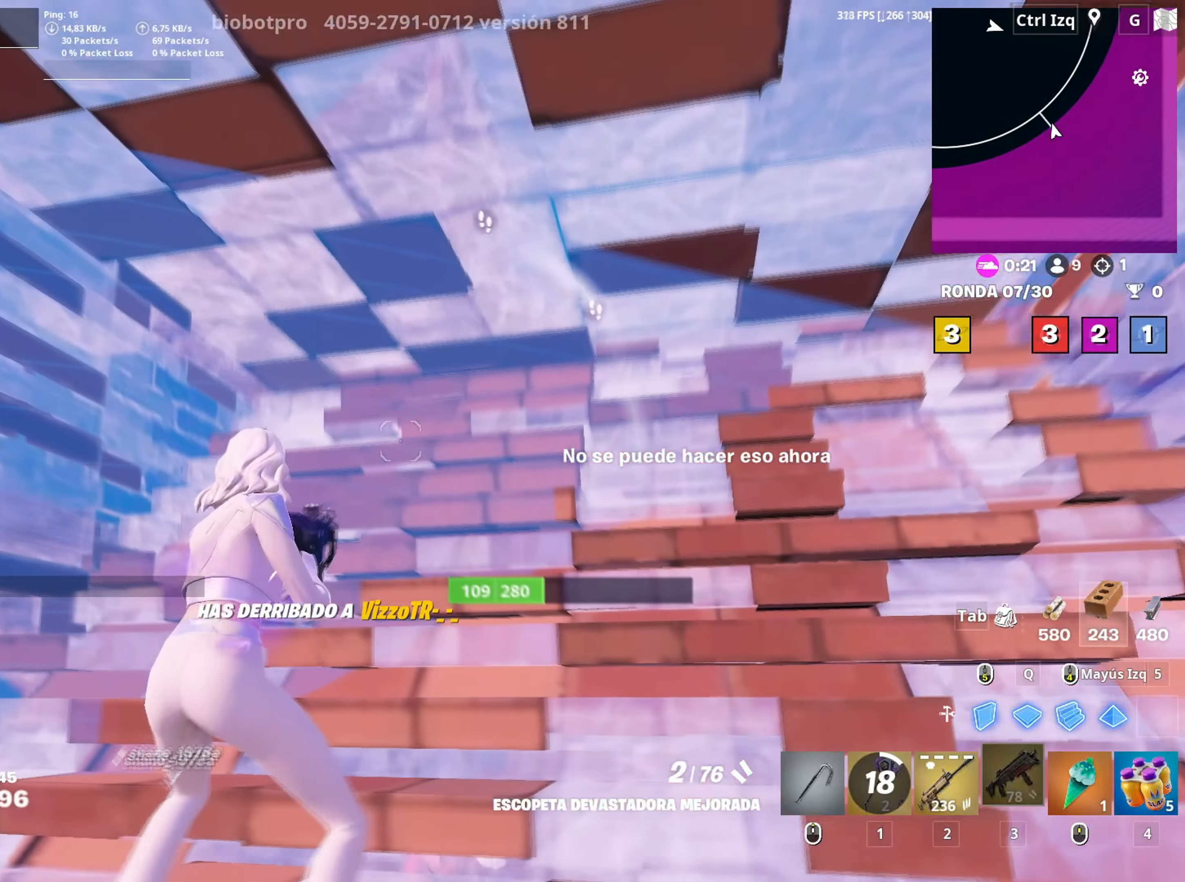
{"keys": ["a"], "mouse": [], "mouse_move": "down-right", "events": [[17, "s", "down"], [67, "s", "up"], [300, "a", "down"]]}
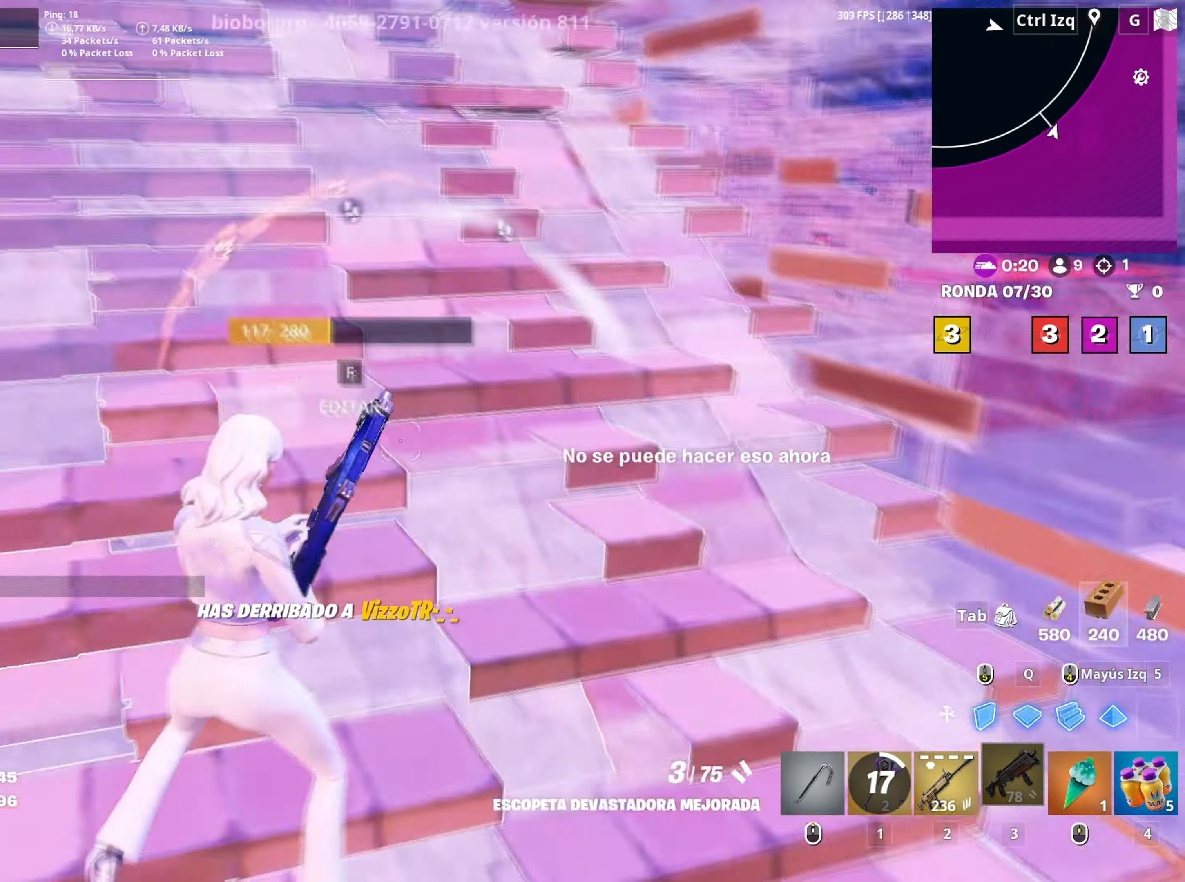
{"keys": ["a"], "mouse": [], "mouse_move": "left", "events": [[33, "f", "down"], [83, "a", "up"], [83, "f", "up"], [133, "a", "down"], [217, "mouse_left", "down"], [367, "f", "down"], [367, "mouse_left", "up"], [417, "f", "up"]]}
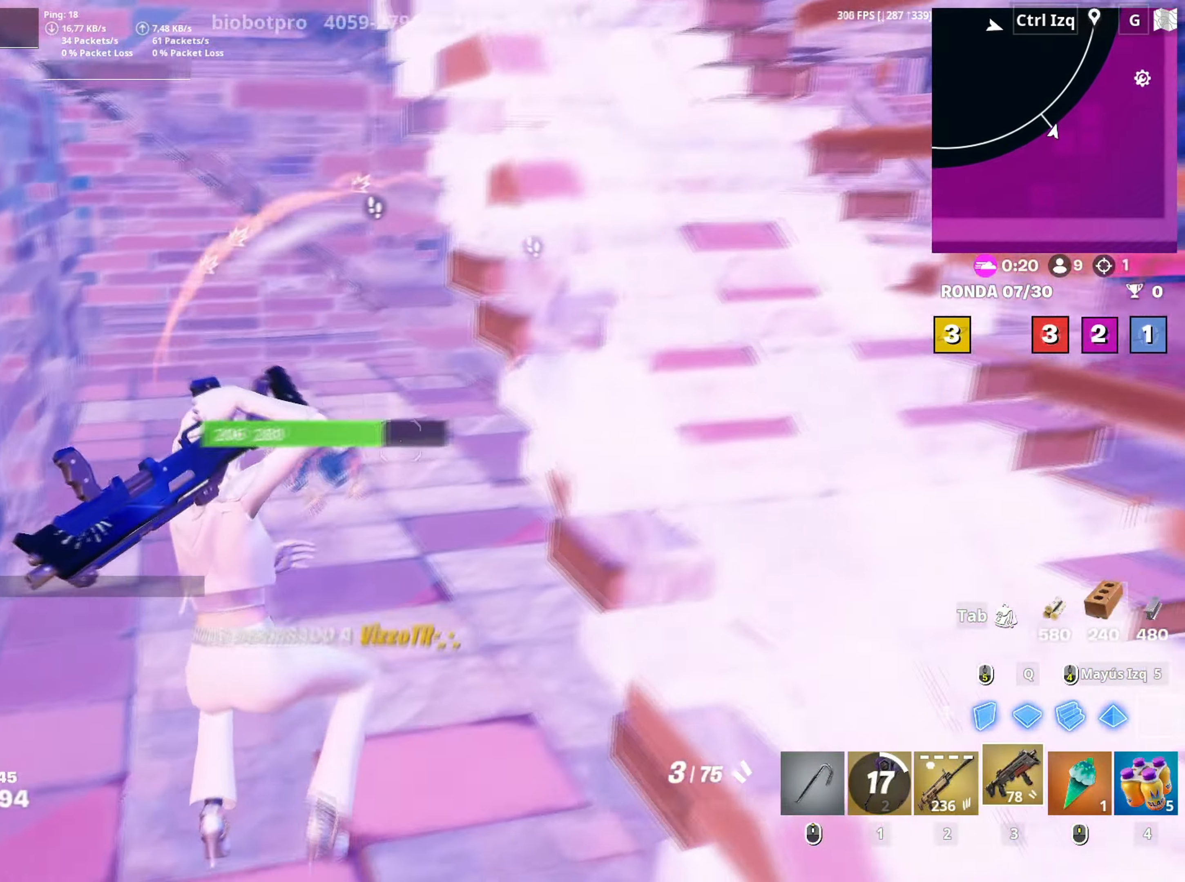
{"keys": [], "mouse": ["left"], "mouse_move": "up", "events": [[50, "a", "up"], [383, "mouse_left", "down"]]}
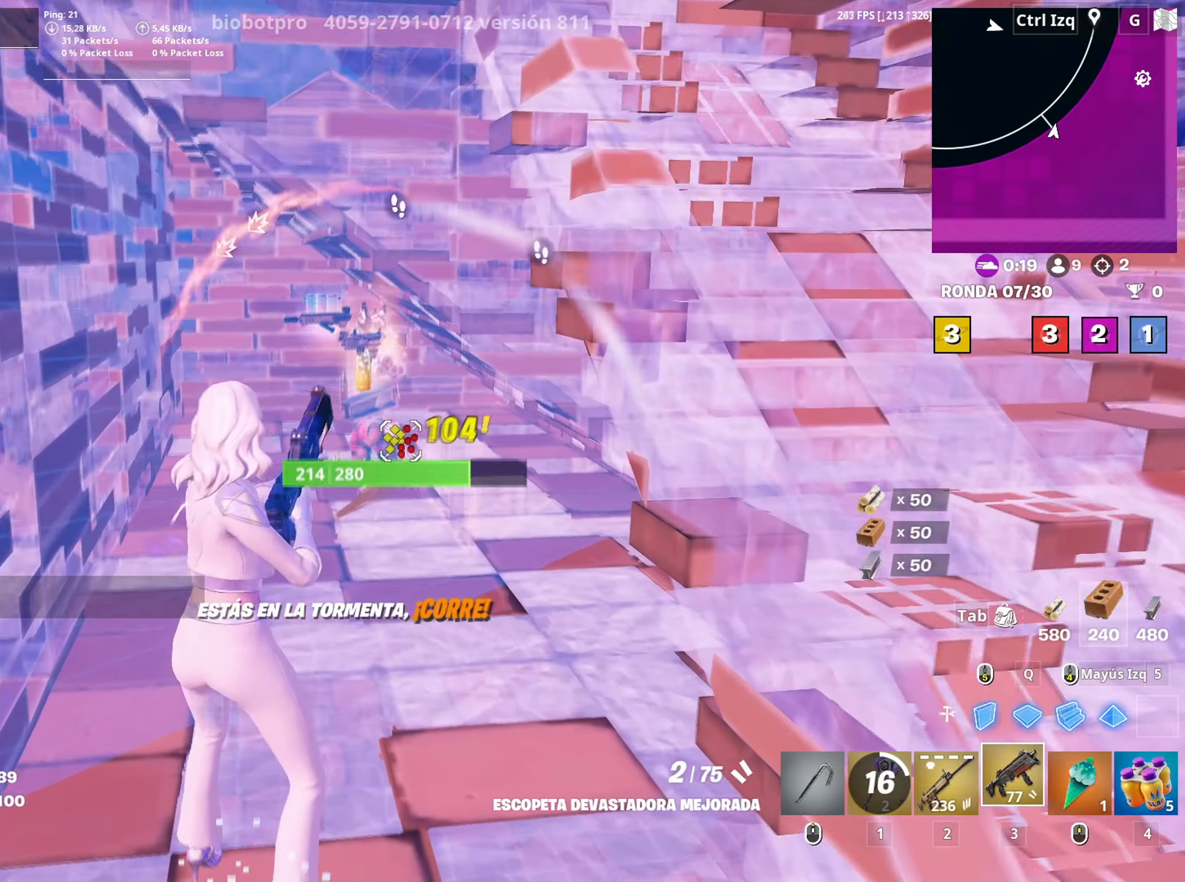
{"keys": ["w"], "mouse": [], "mouse_move": "down-left", "events": [[17, "mouse_left", "up"], [117, "w", "down"], [200, "r", "down"], [300, "r", "up"]]}
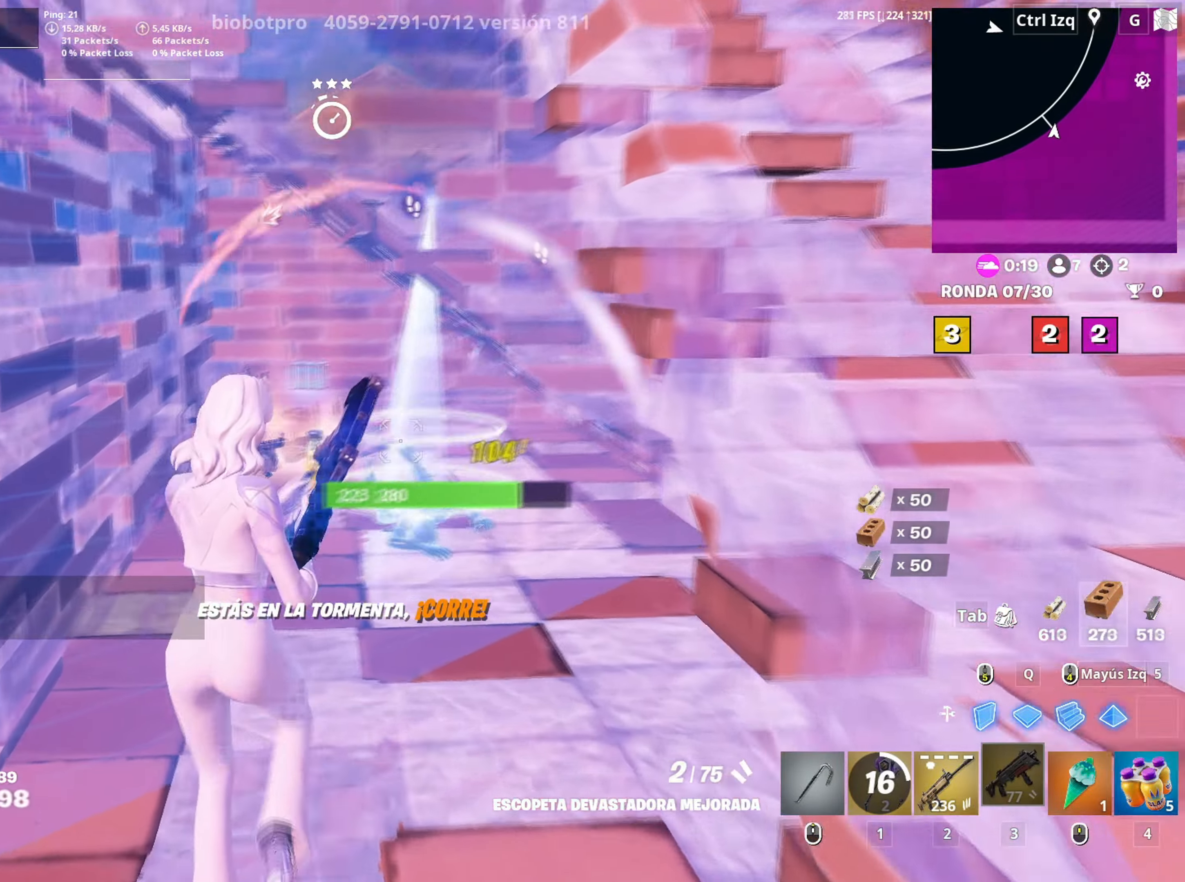
{"keys": ["w"], "mouse": [], "events": []}
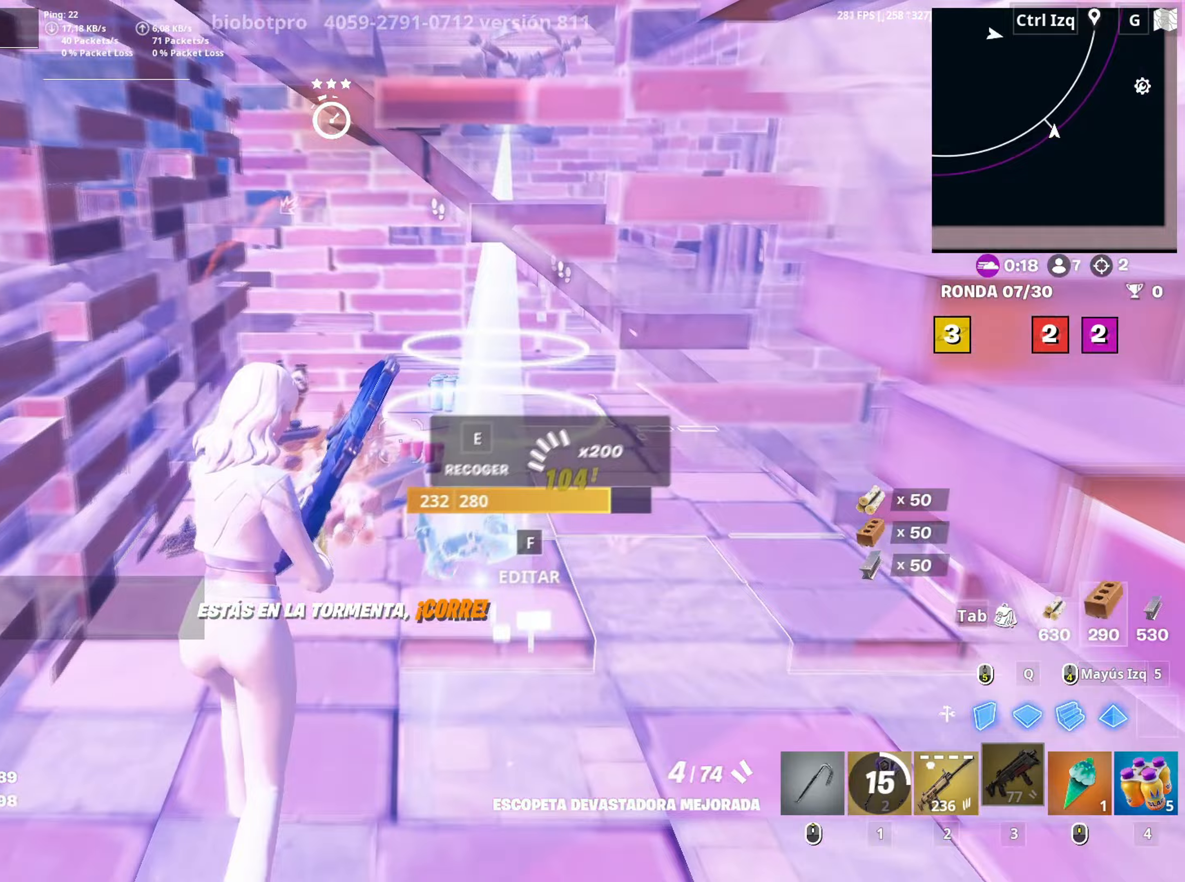
{"keys": ["a", "w"], "mouse": [], "mouse_move": "still", "events": [[100, "mouse_wheel", "down"], [183, "mouse_wheel", "up"], [233, "e", "down"], [333, "e", "up"], [433, "e", "down"], [467, "a", "down"], [483, "e", "up"]]}
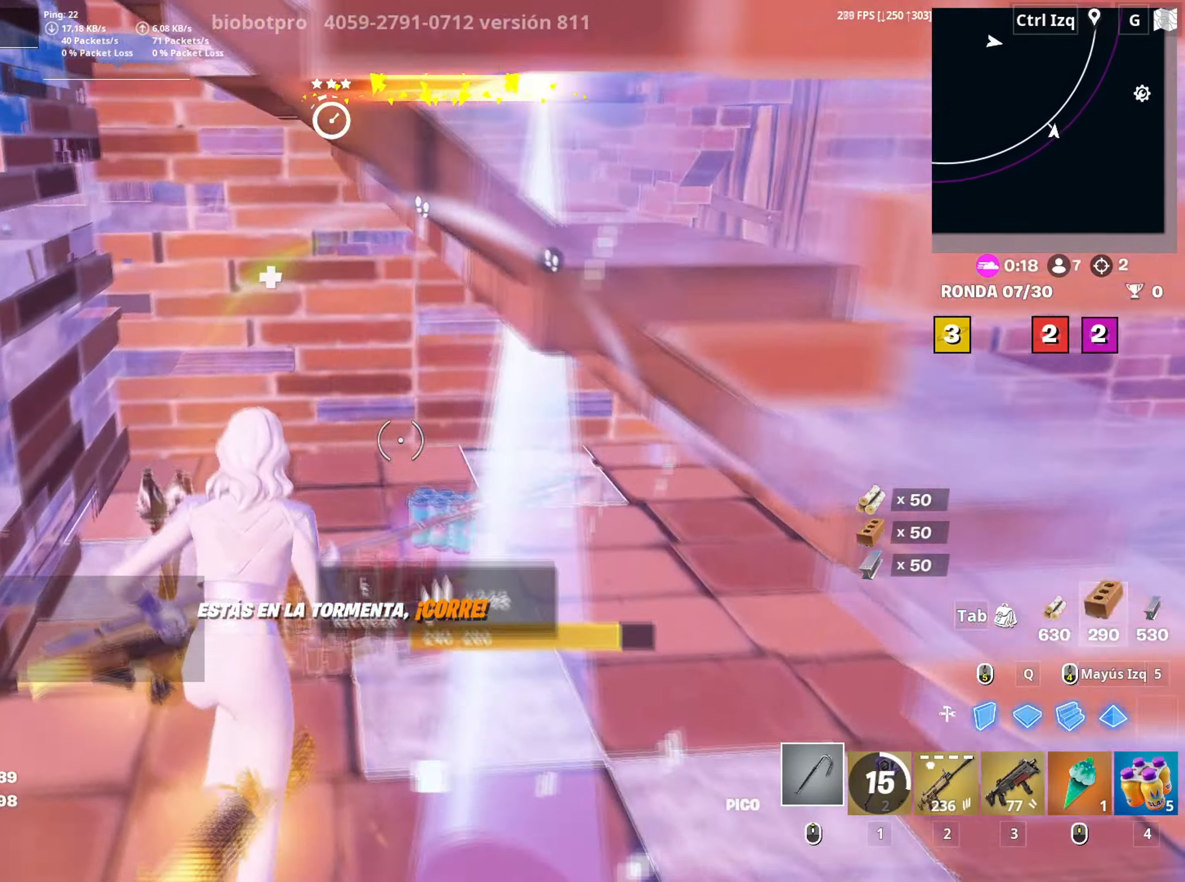
{"keys": ["w"], "mouse": [], "mouse_move": "up", "events": [[67, "a", "up"], [67, "e", "down"], [167, "a", "down"], [167, "e", "up"], [217, "e", "down"], [267, "a", "up"], [300, "e", "up"]]}
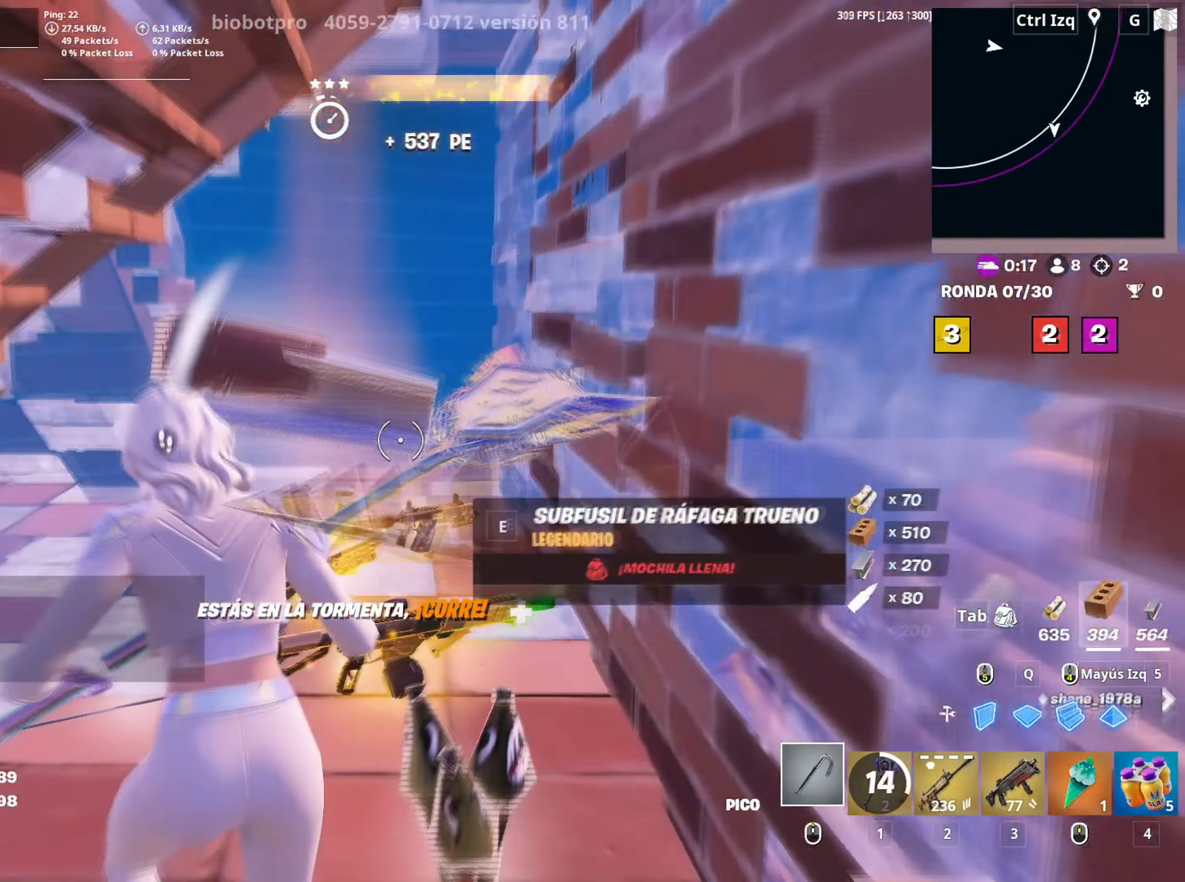
{"keys": ["w"], "mouse": [], "mouse_move": "up", "events": [[33, "v", "down"], [83, "v", "up"]]}
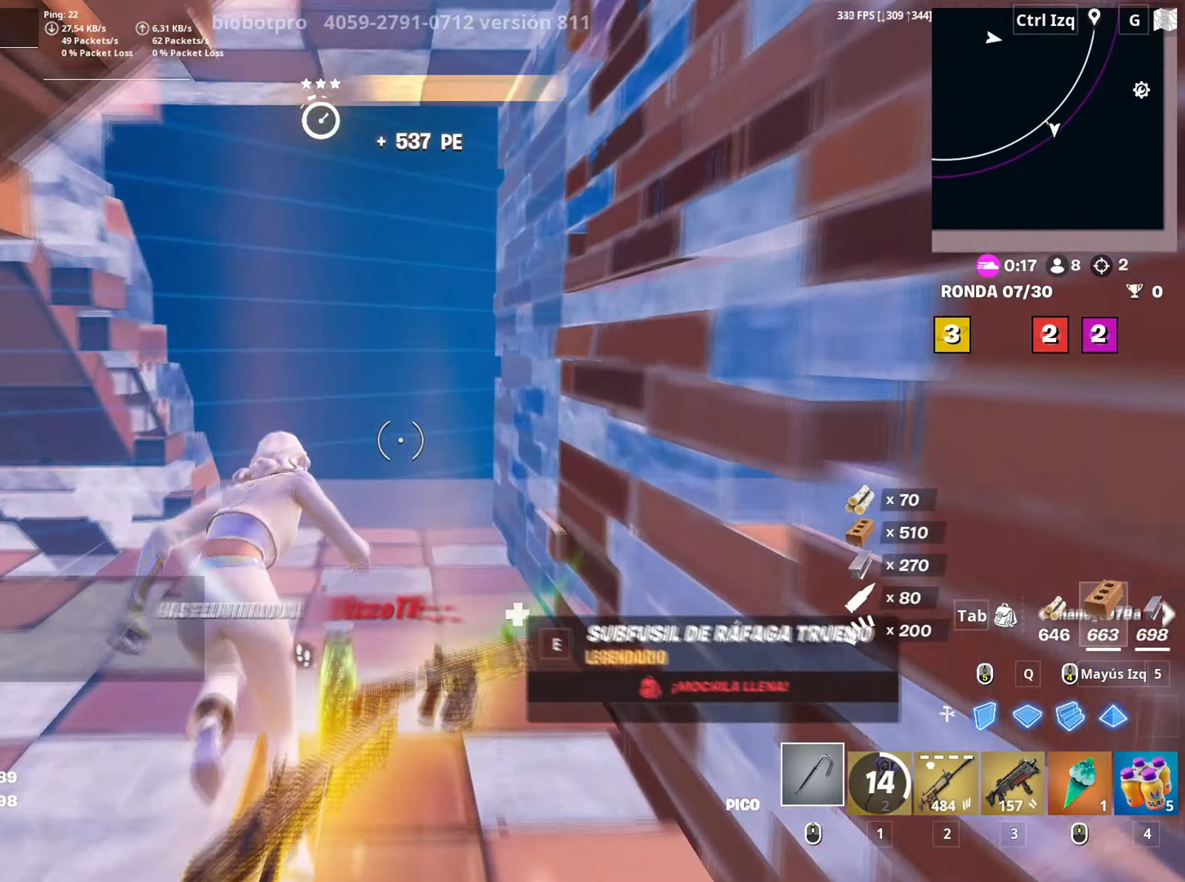
{"keys": ["d", "space"], "mouse": [], "mouse_move": "left", "events": [[50, "c", "down"], [100, "c", "up"], [233, "mouse_left", "down"], [283, "3", "down"], [333, "3", "up"], [383, "mouse_left", "up"], [433, "space", "down"], [433, "w", "up"], [467, "d", "down"]]}
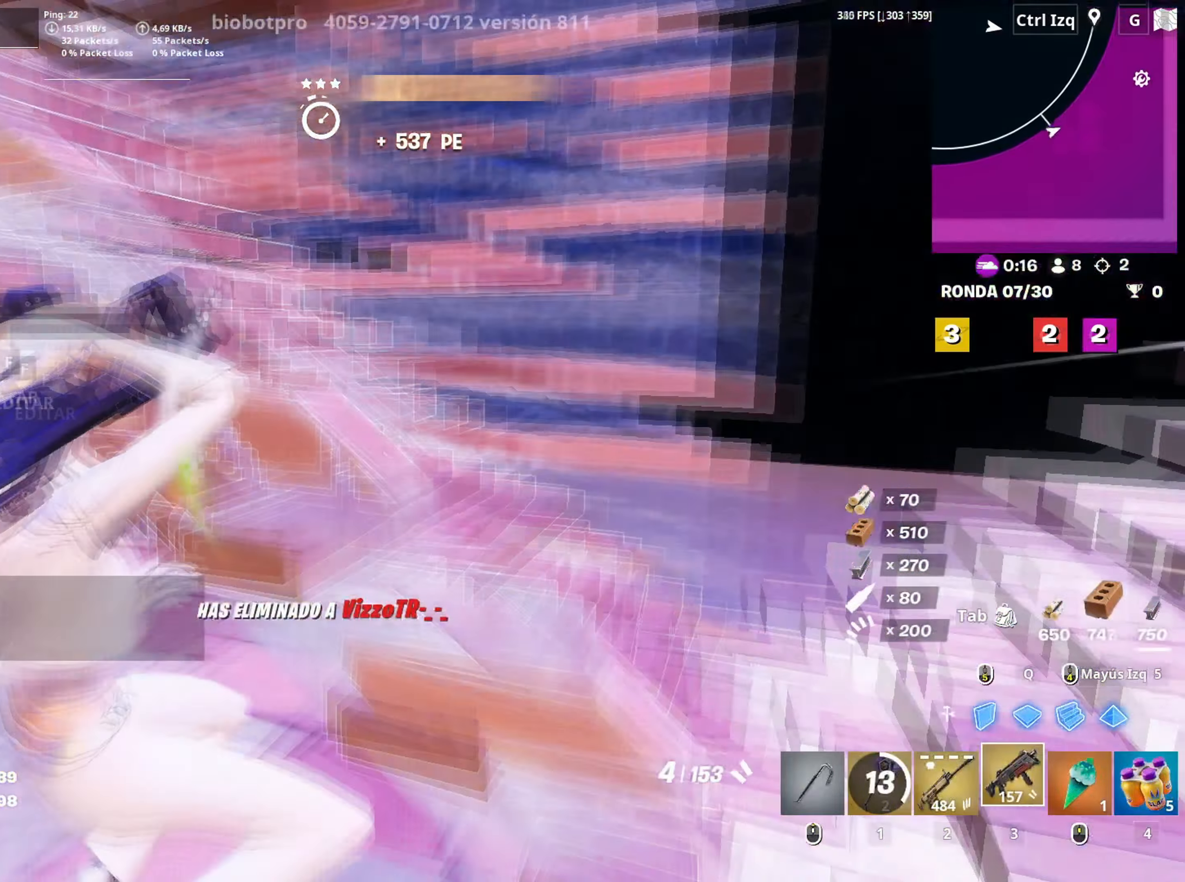
{"keys": ["w"], "mouse": [], "mouse_move": "right", "events": [[33, "space", "up"], [67, "mouse_wheel", "down"], [67, "w", "down"], [117, "d", "up"], [133, "mouse_wheel", "up"], [433, "f", "down"], [500, "f", "up"]]}
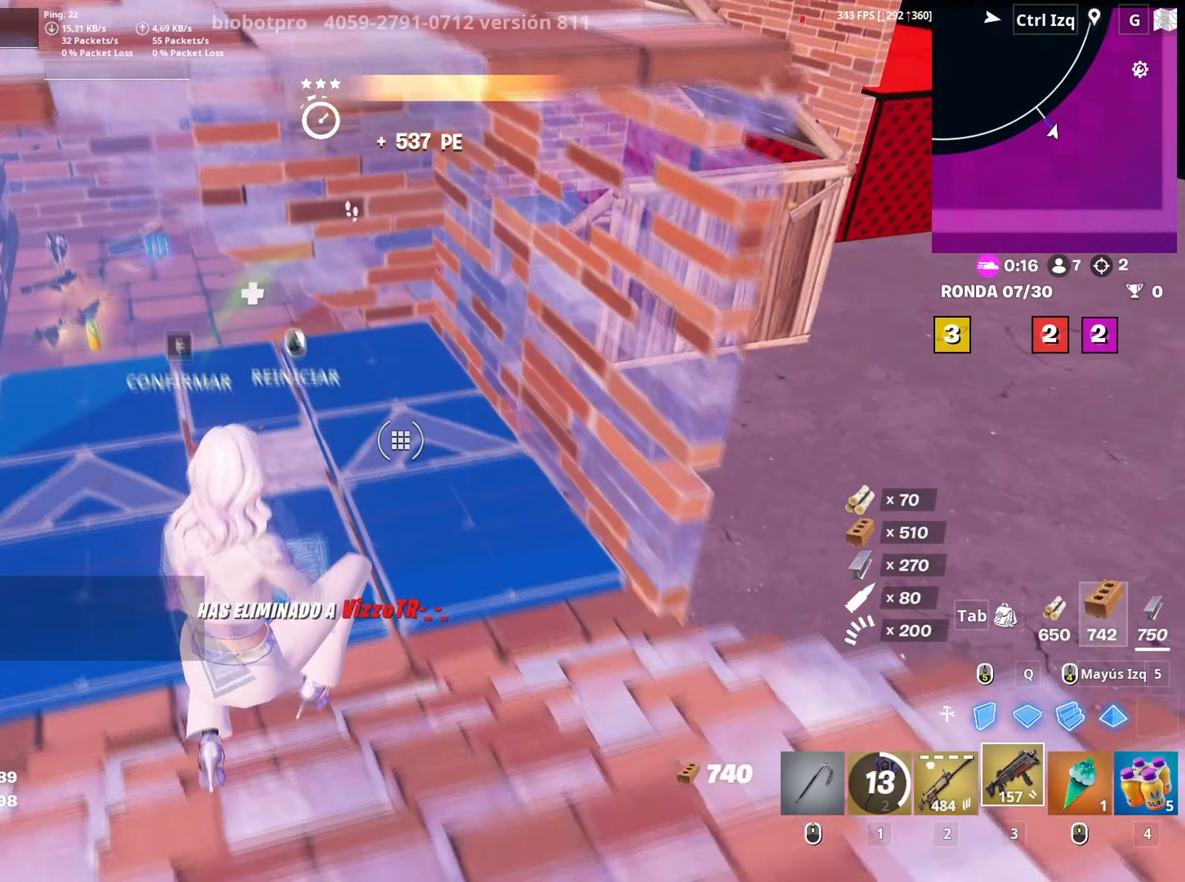
{"keys": ["a", "w"], "mouse": [], "mouse_move": "up", "events": [[133, "a", "down"], [217, "mouse_left", "down"], [367, "mouse_left", "up"]]}
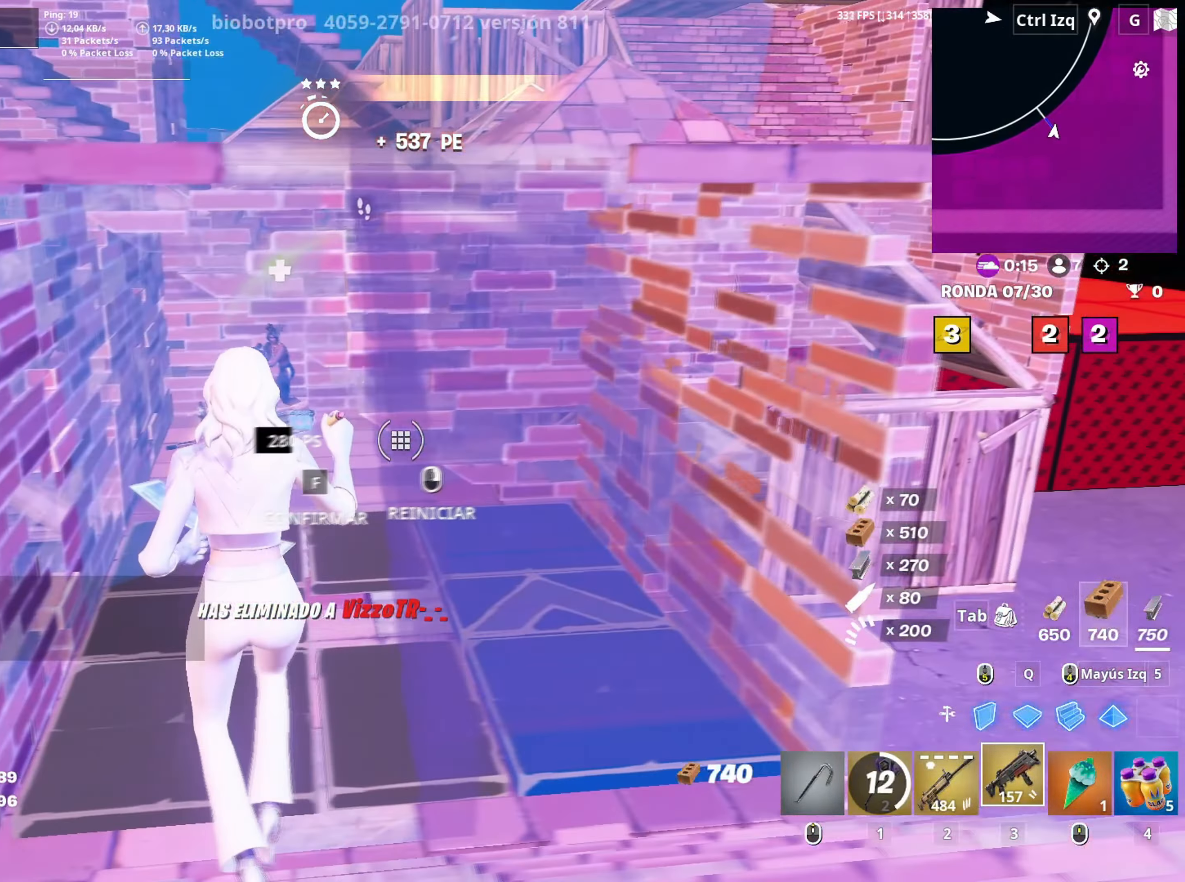
{"keys": ["d"], "mouse": [], "mouse_move": "up", "events": [[183, "f", "down"], [200, "a", "up"], [233, "a", "down"], [250, "f", "up"], [283, "a", "up"], [433, "d", "down"], [433, "w", "up"]]}
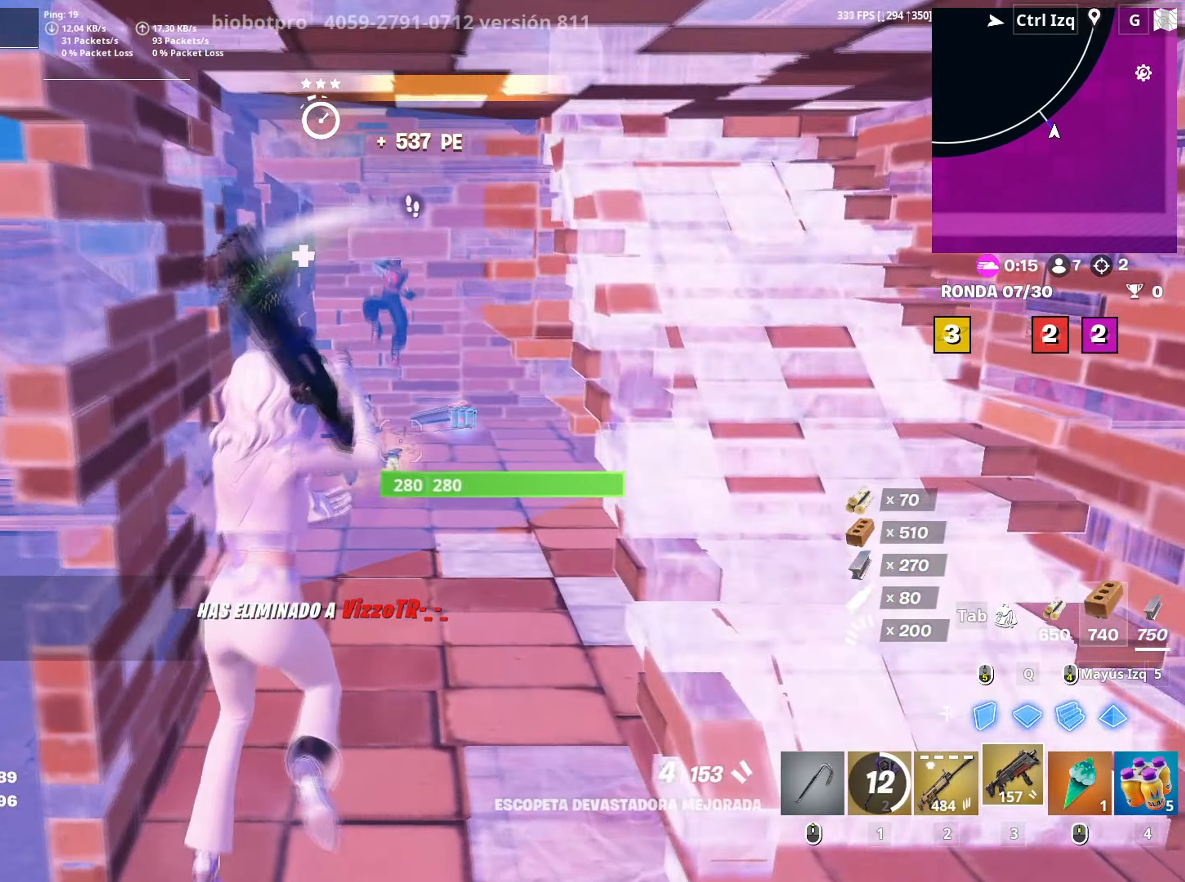
{"keys": ["d", "s", "space"], "mouse": ["wheel"], "mouse_move": "down-right", "events": [[67, "s", "down"], [200, "a", "down"], [217, "d", "up"], [217, "mouse_left", "down"], [350, "d", "down"], [350, "mouse_left", "up"], [400, "a", "up"], [450, "mouse_wheel", "down"], [483, "space", "down"]]}